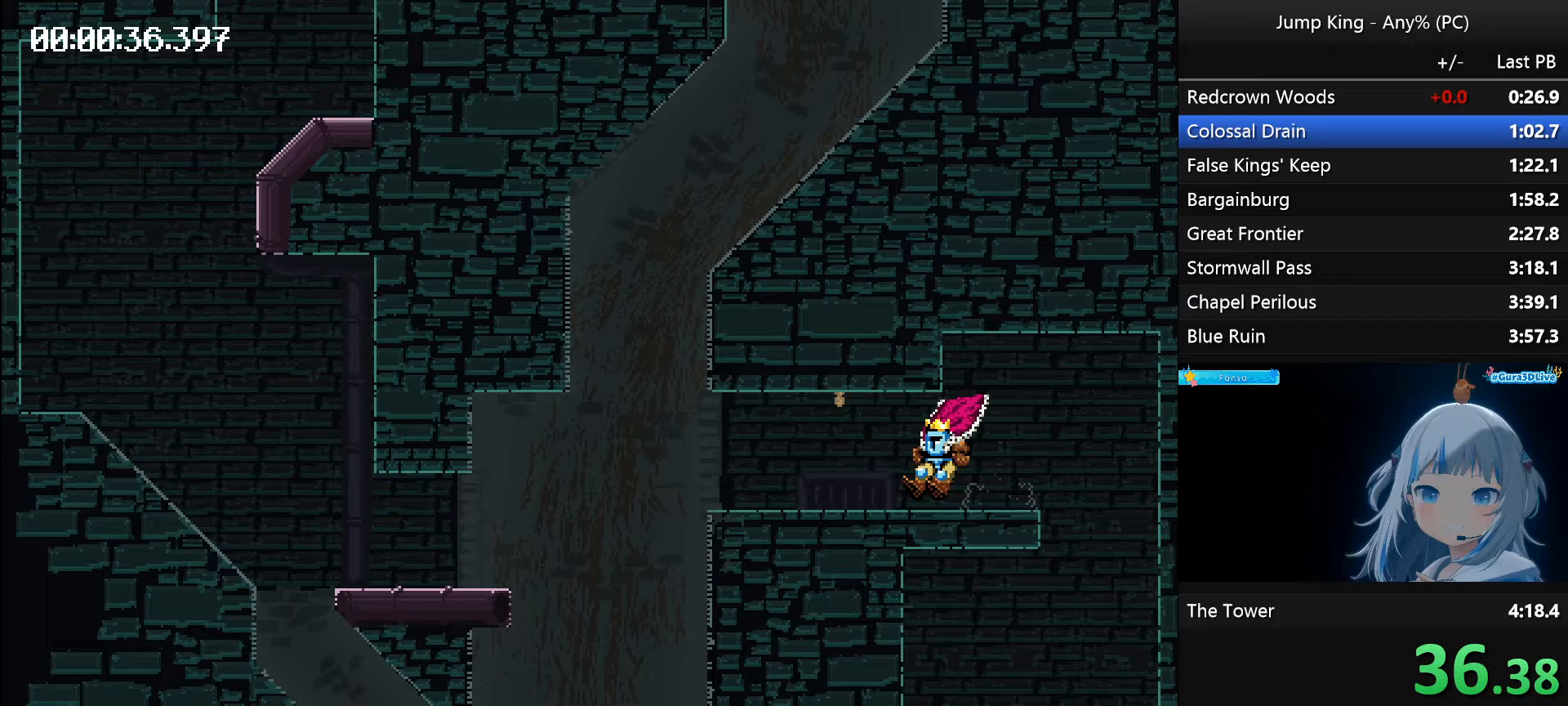
Gameplay with keyboard; each line is a JSON object with the keys held at the frame after it. "events" lists presses ("down") and releases ("up") of "backspace", "down", "escape", "left", "q", "return", "right", "space" and "up" between this image and that frame as [ms after this image, input, new state], when the widget could be followed in between. No other keys are recorded. Mouse input is not recorded.
{"keys": ["left"], "events": [[117, "space", "down"], [217, "space", "up"]]}
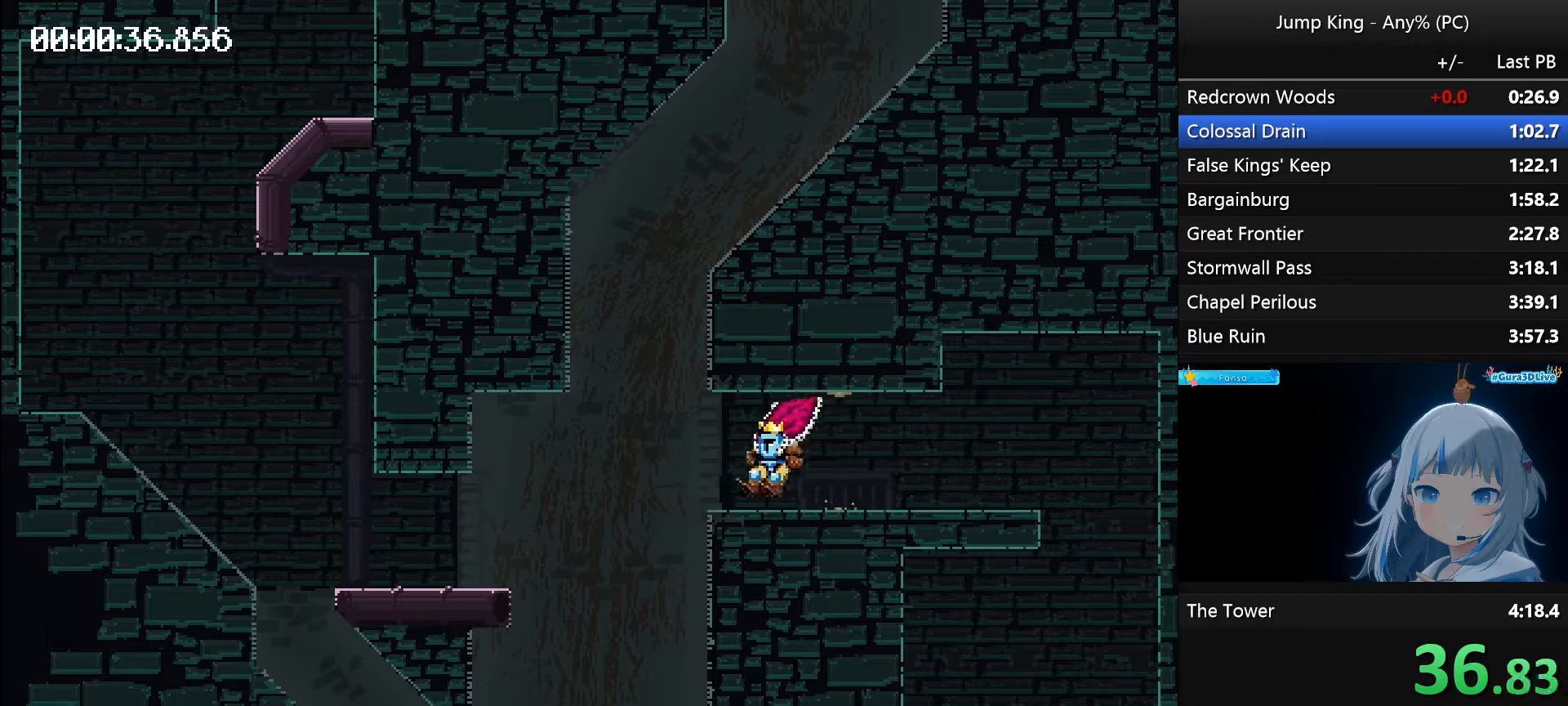
{"keys": ["left", "space"], "events": [[283, "space", "down"]]}
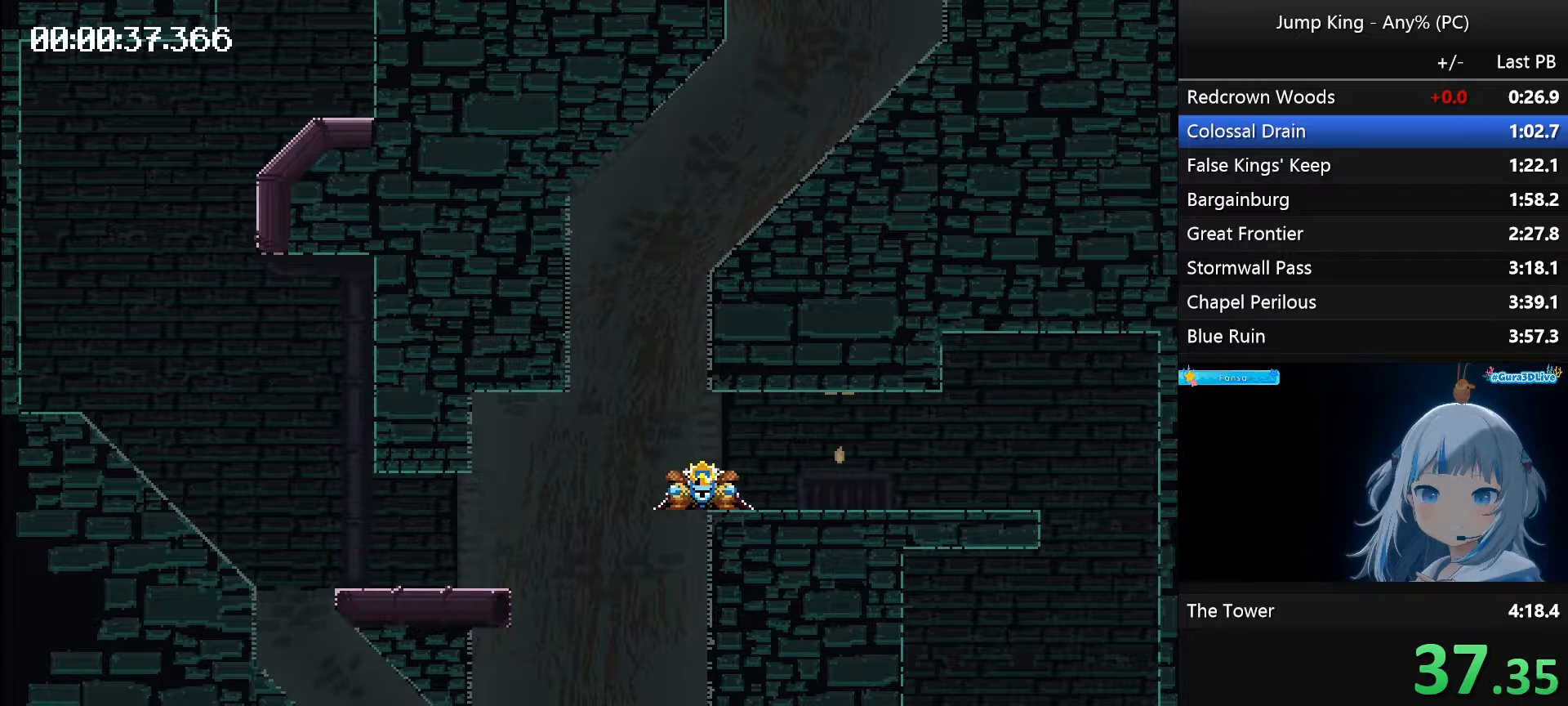
{"keys": ["left", "space"], "events": []}
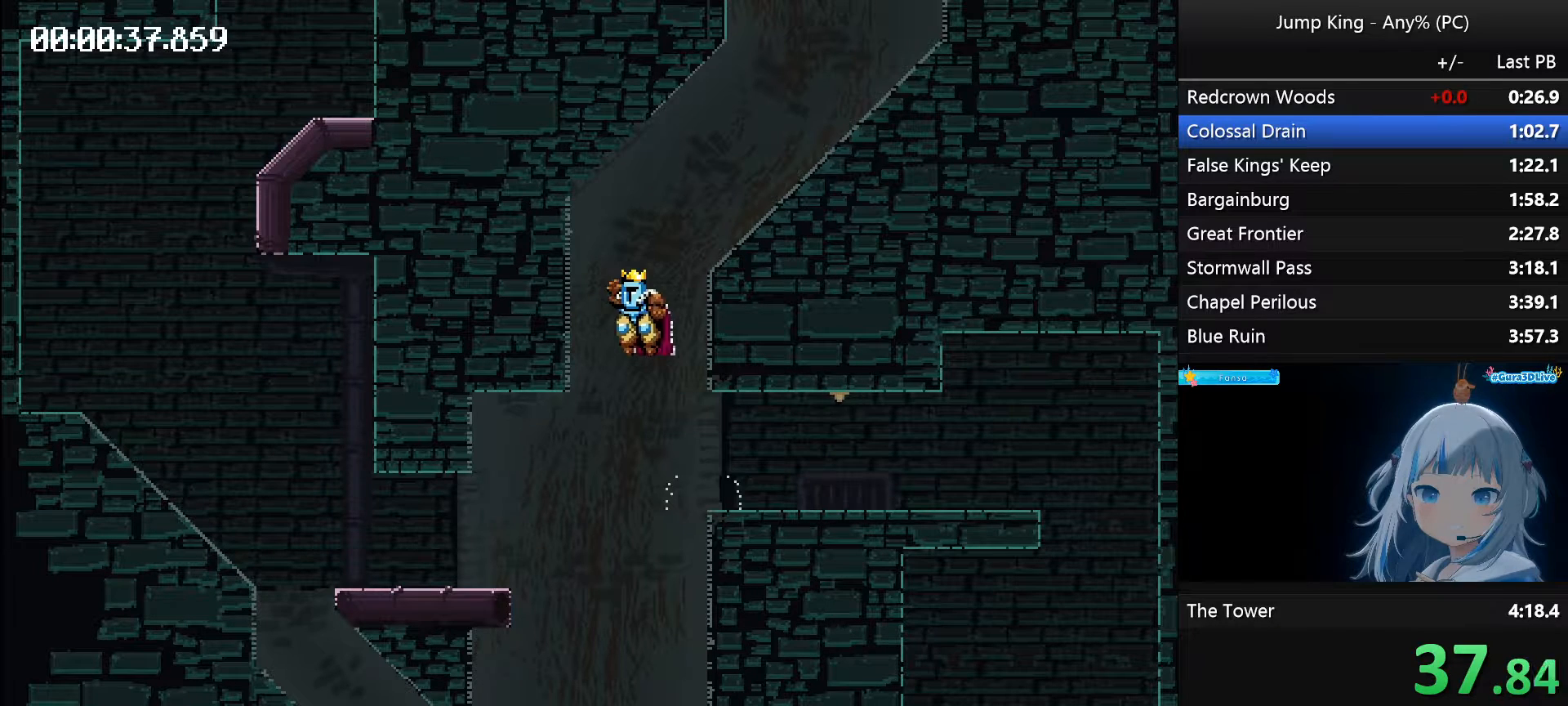
{"keys": ["left", "space"], "events": [[117, "left", "up"], [117, "space", "up"], [217, "left", "down"], [217, "space", "down"]]}
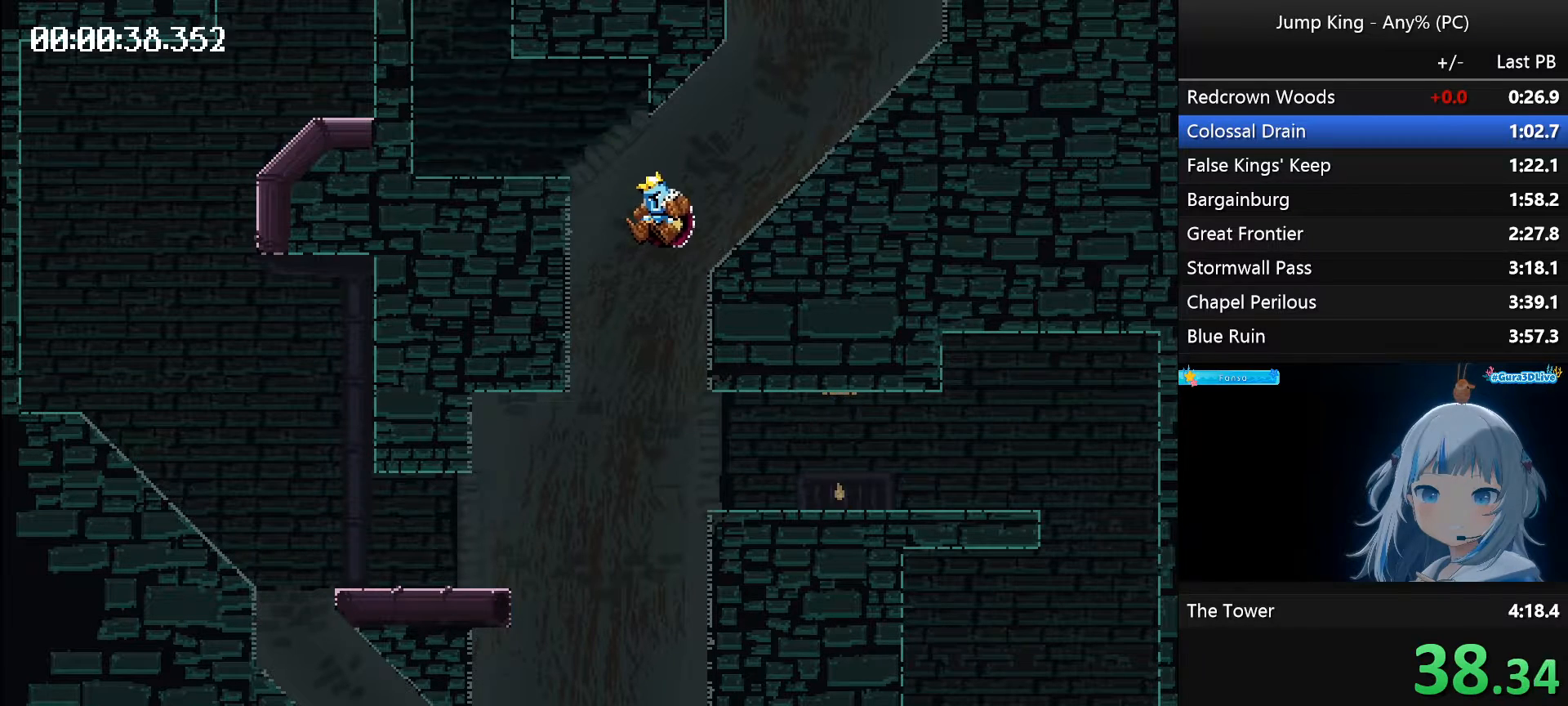
{"keys": [], "events": [[467, "left", "up"], [467, "space", "up"]]}
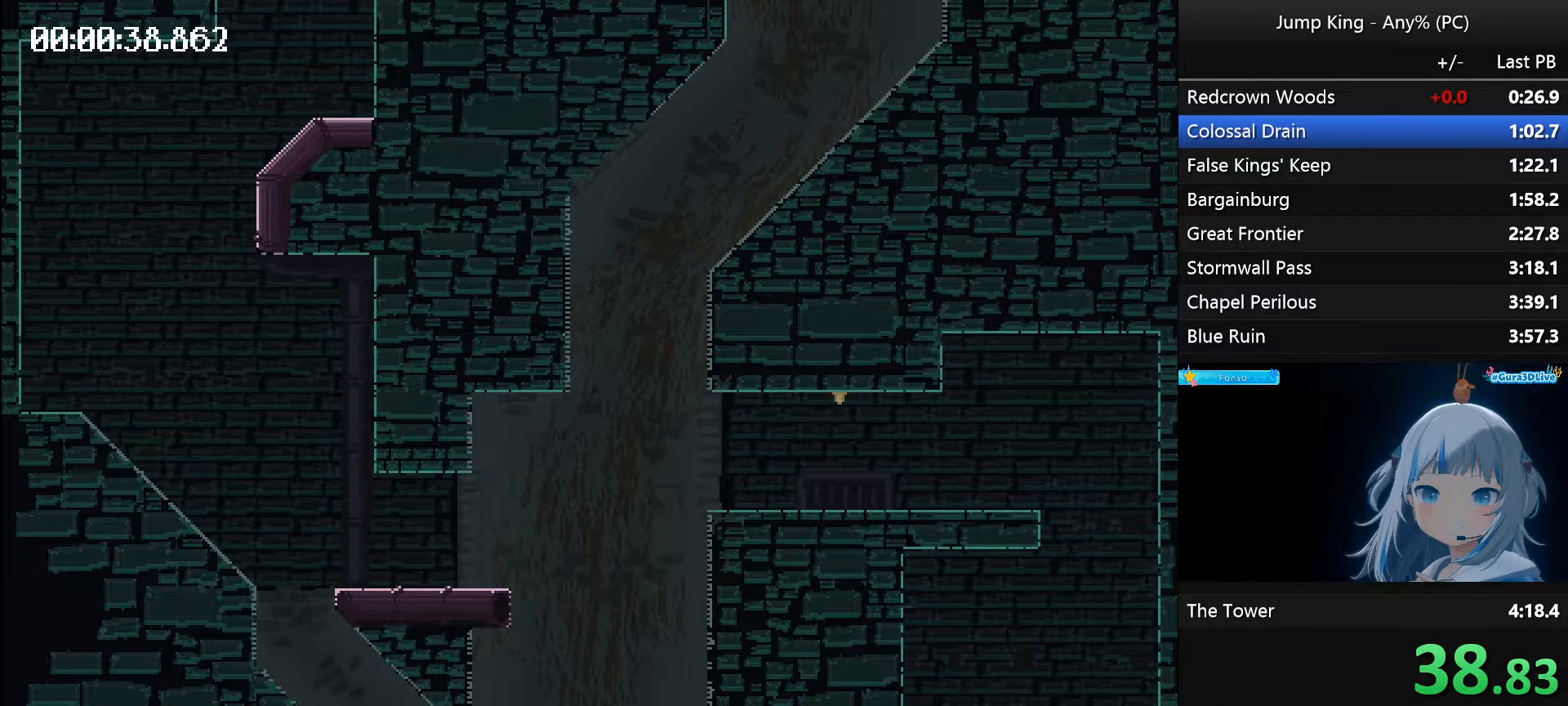
{"keys": ["left", "space"], "events": [[17, "q", "down"], [100, "q", "up"], [200, "left", "down"], [200, "space", "down"]]}
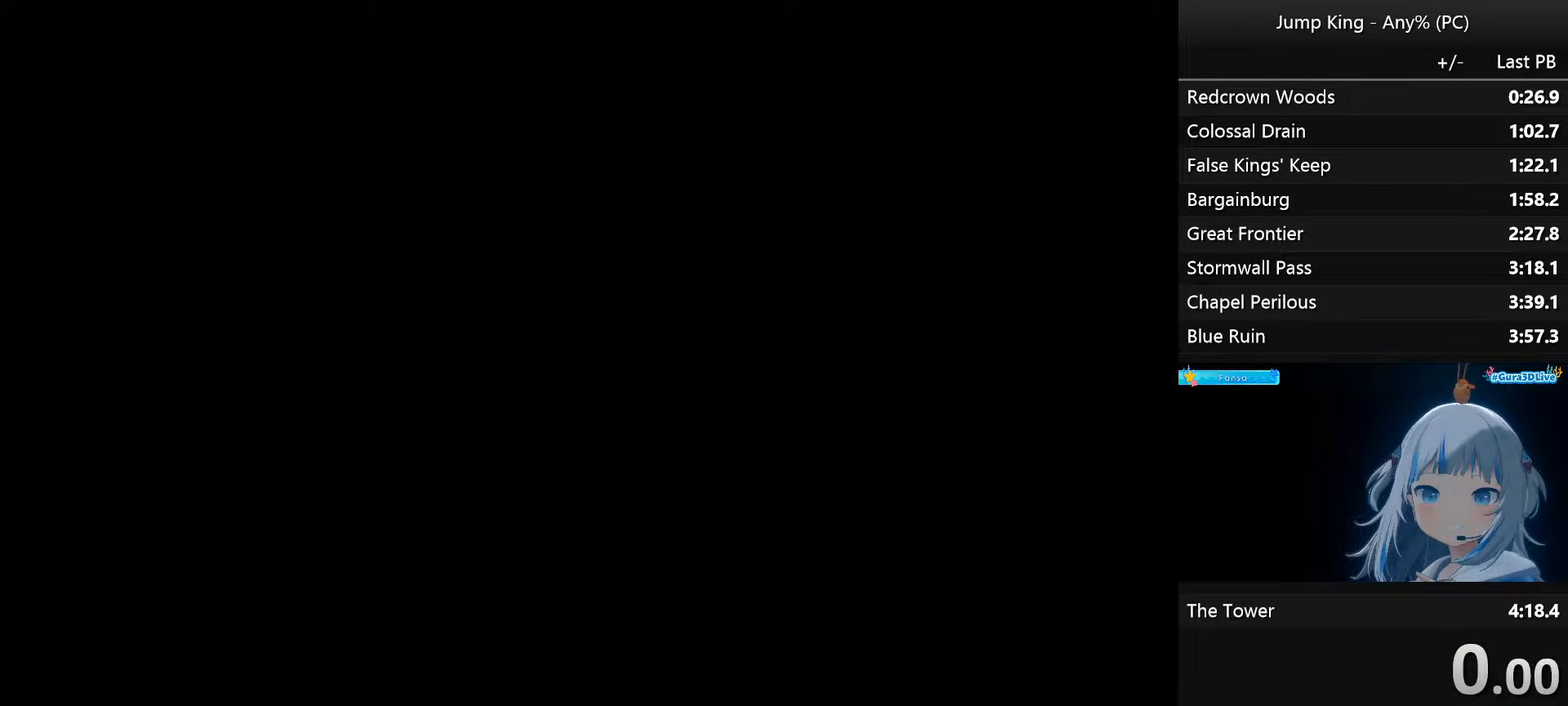
{"keys": ["left", "space"], "events": []}
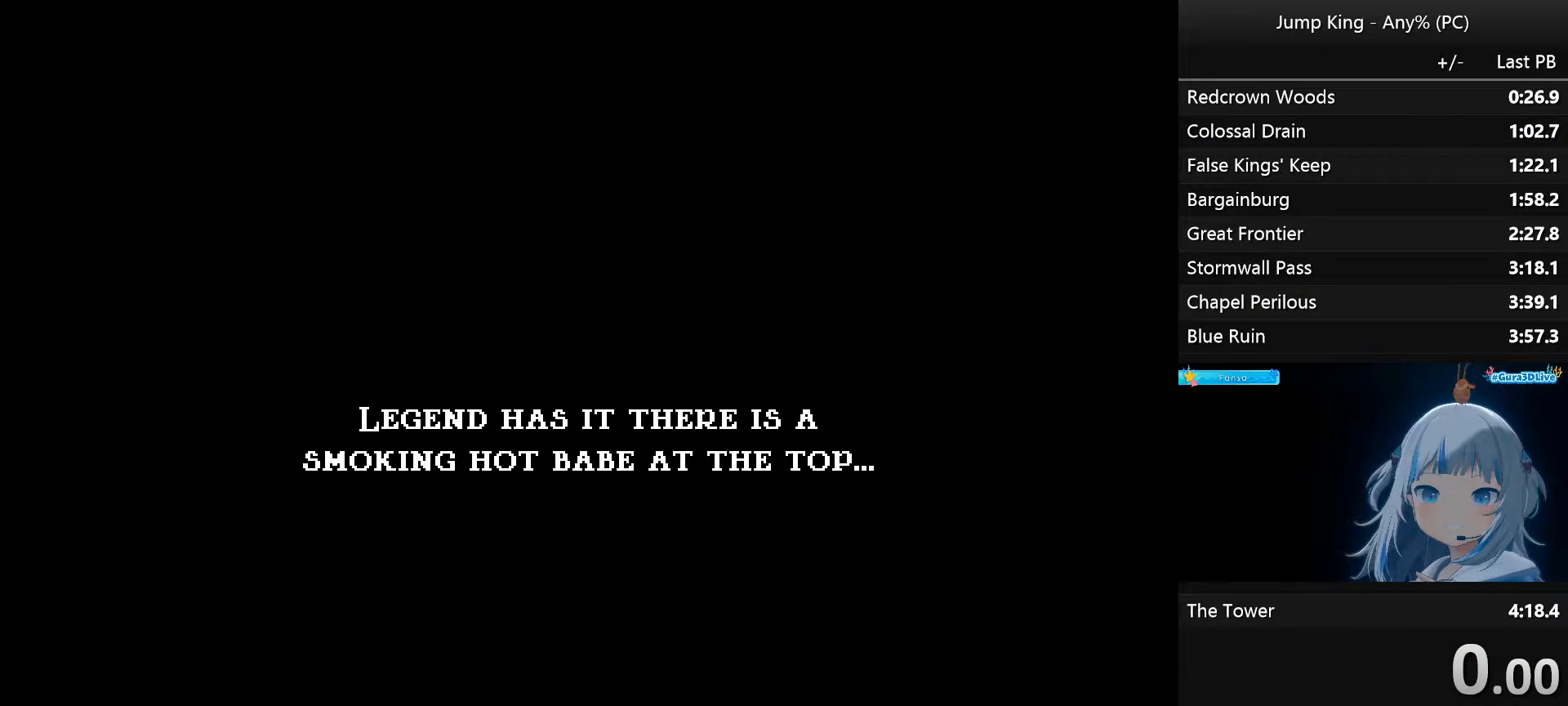
{"keys": ["left", "space"], "events": []}
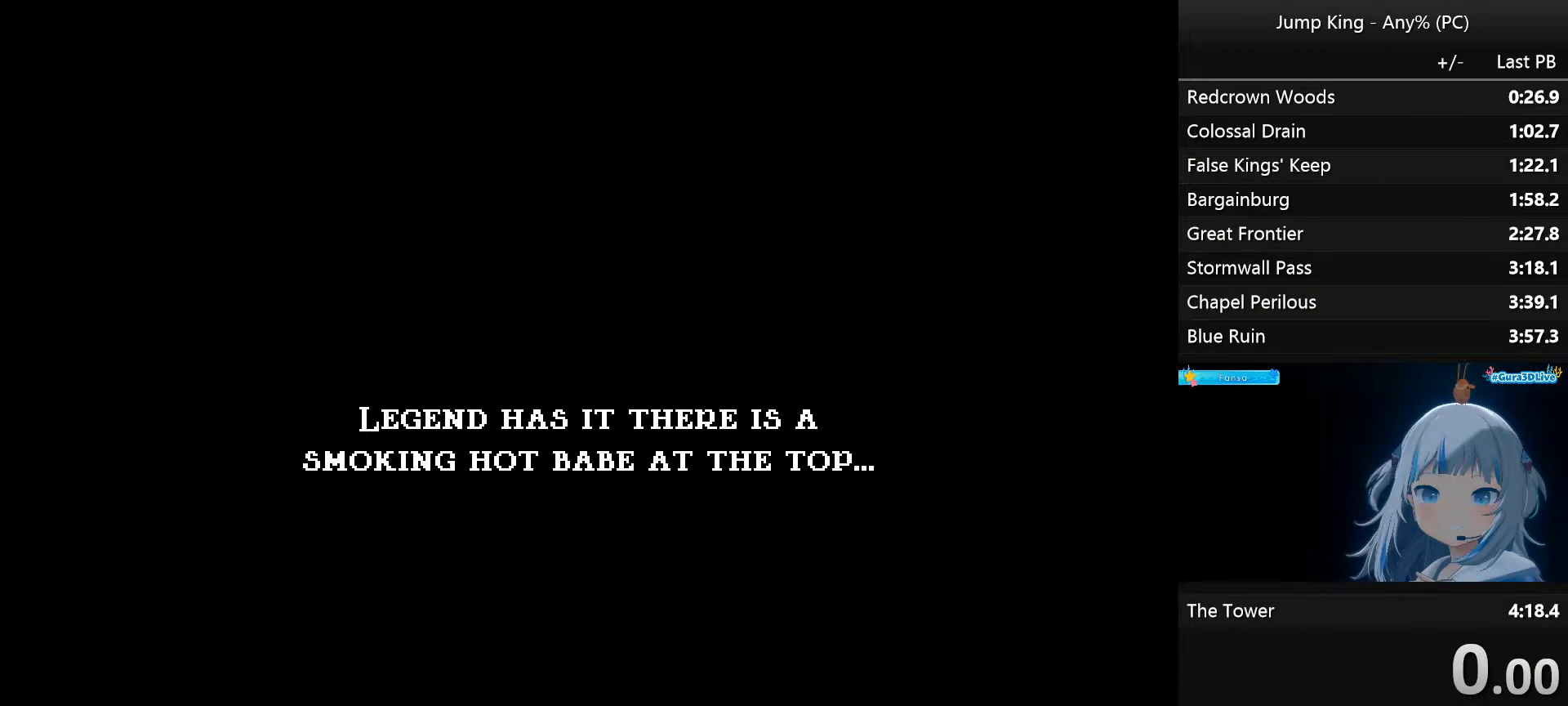
{"keys": ["left", "space"], "events": []}
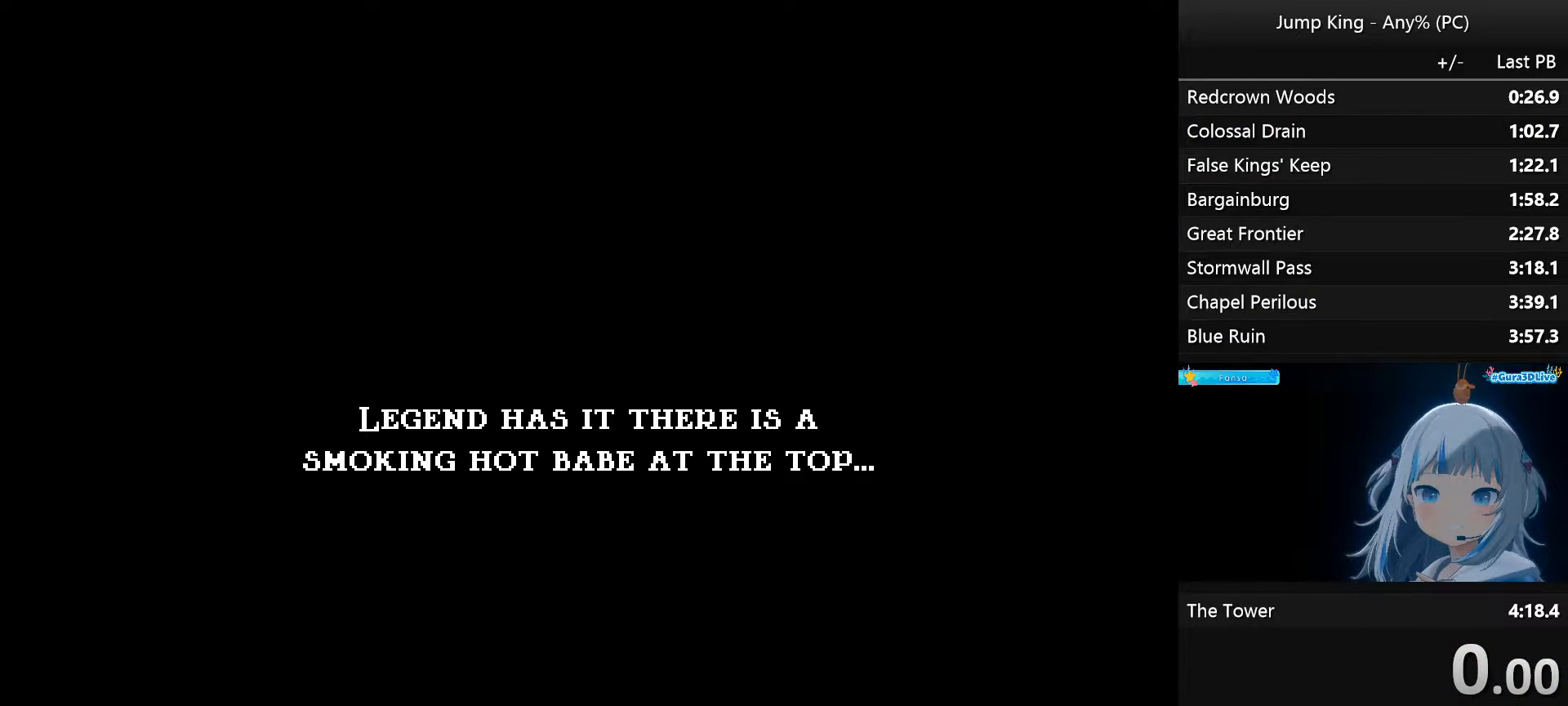
{"keys": ["left", "space"], "events": []}
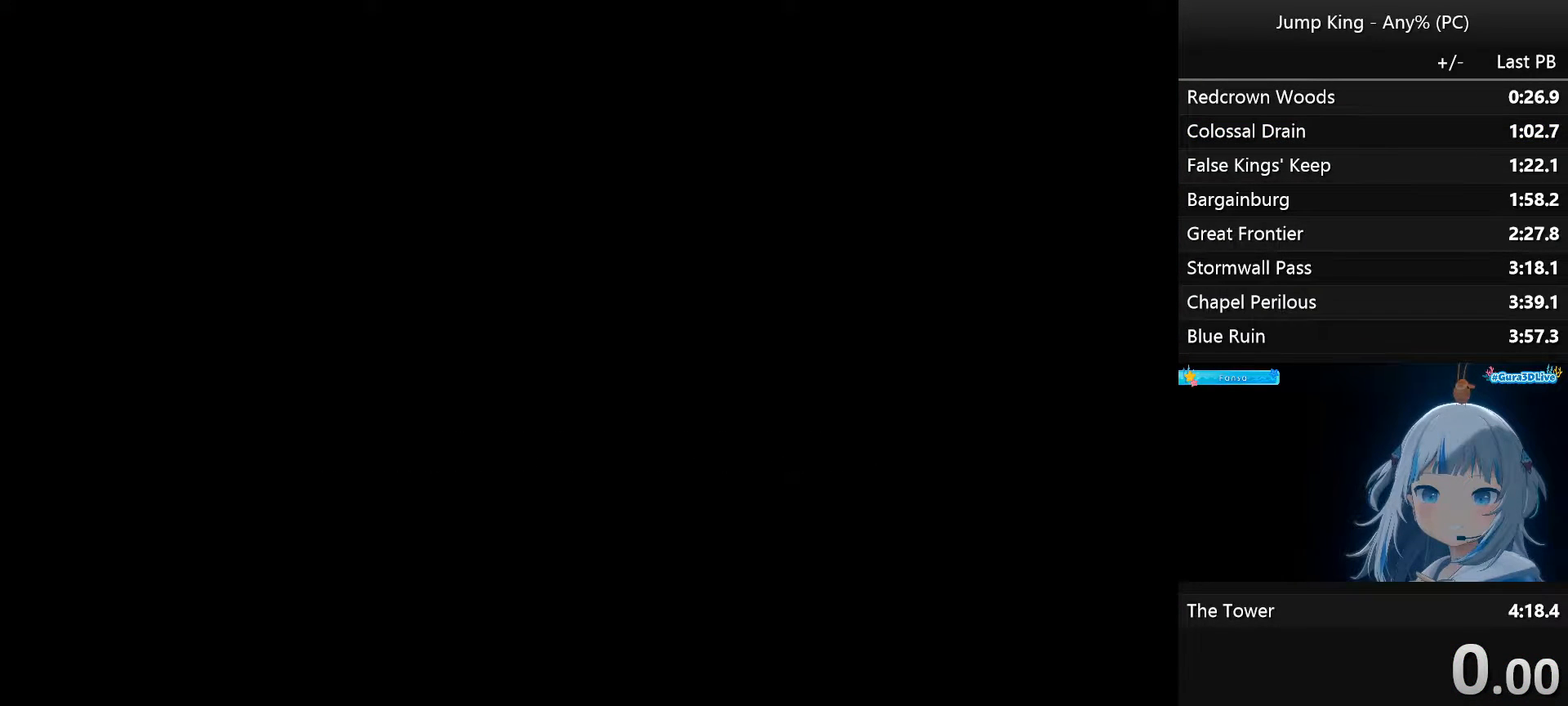
{"keys": ["left", "space"], "events": []}
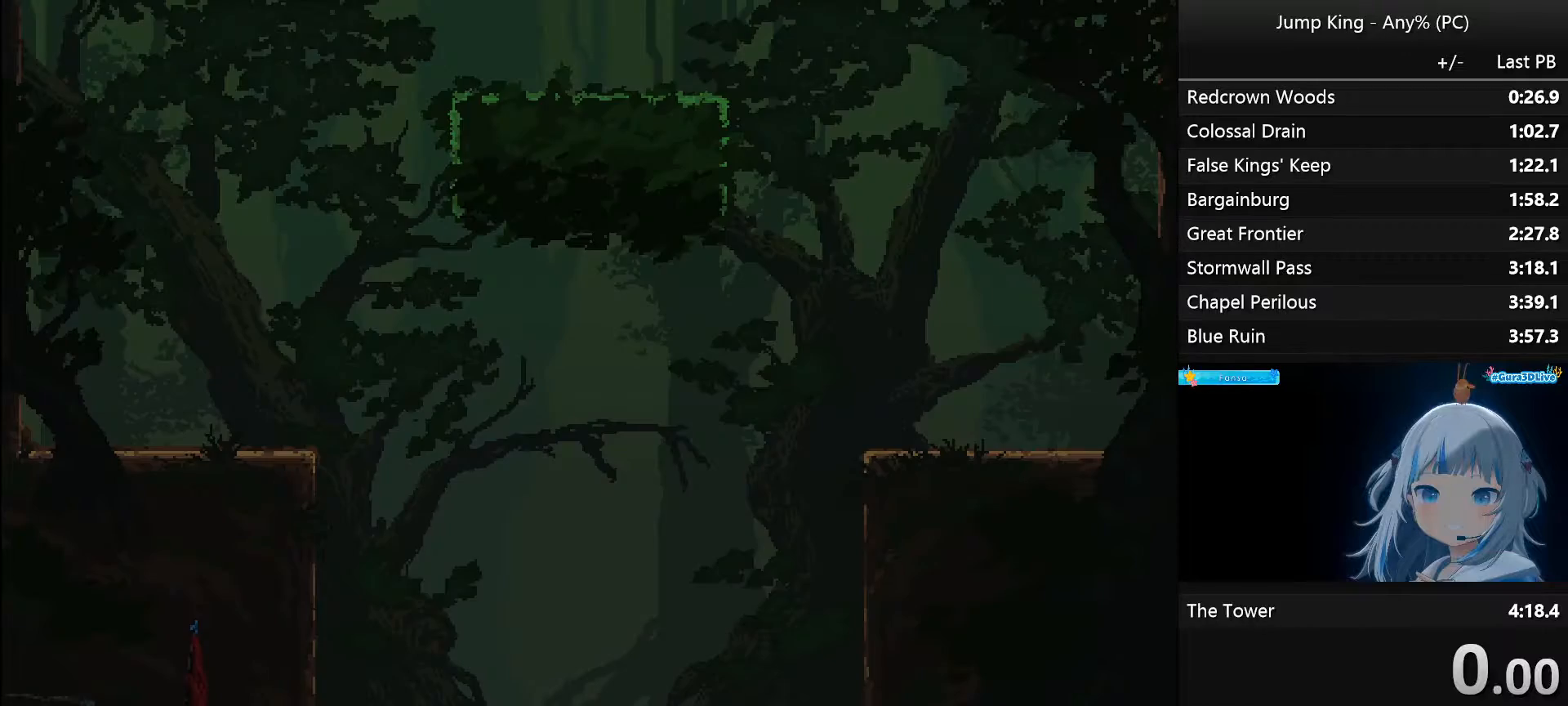
{"keys": ["left", "space"], "events": []}
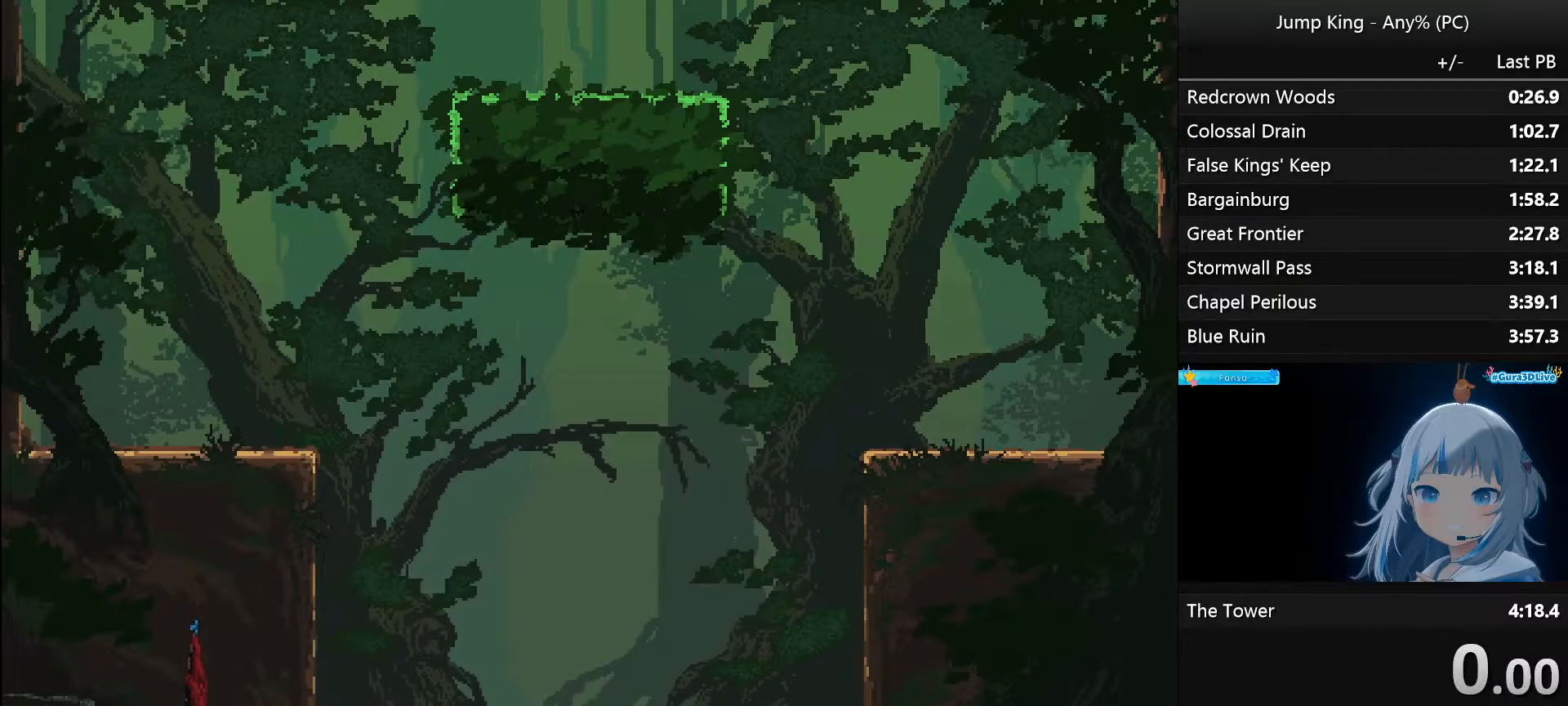
{"keys": ["left", "space"], "events": []}
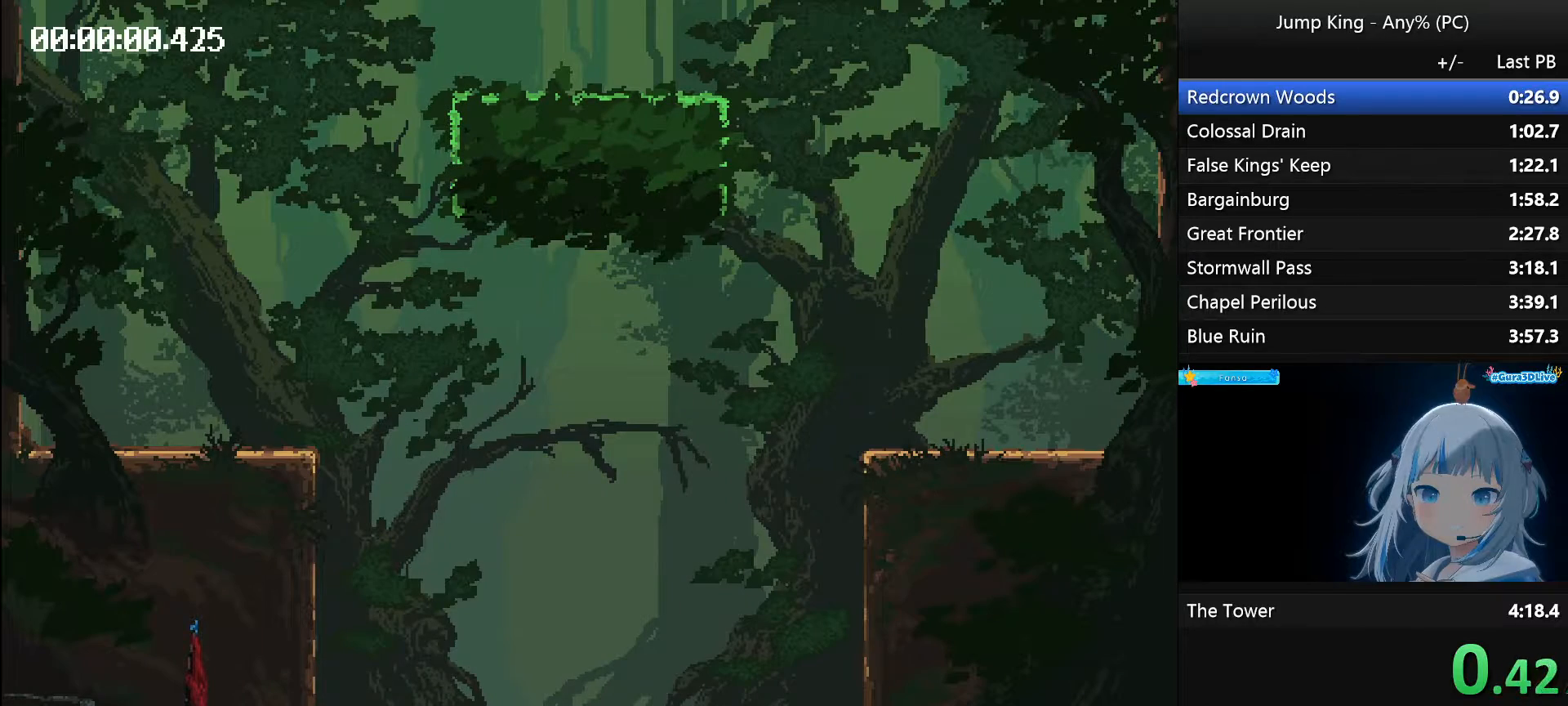
{"keys": ["left", "space"], "events": []}
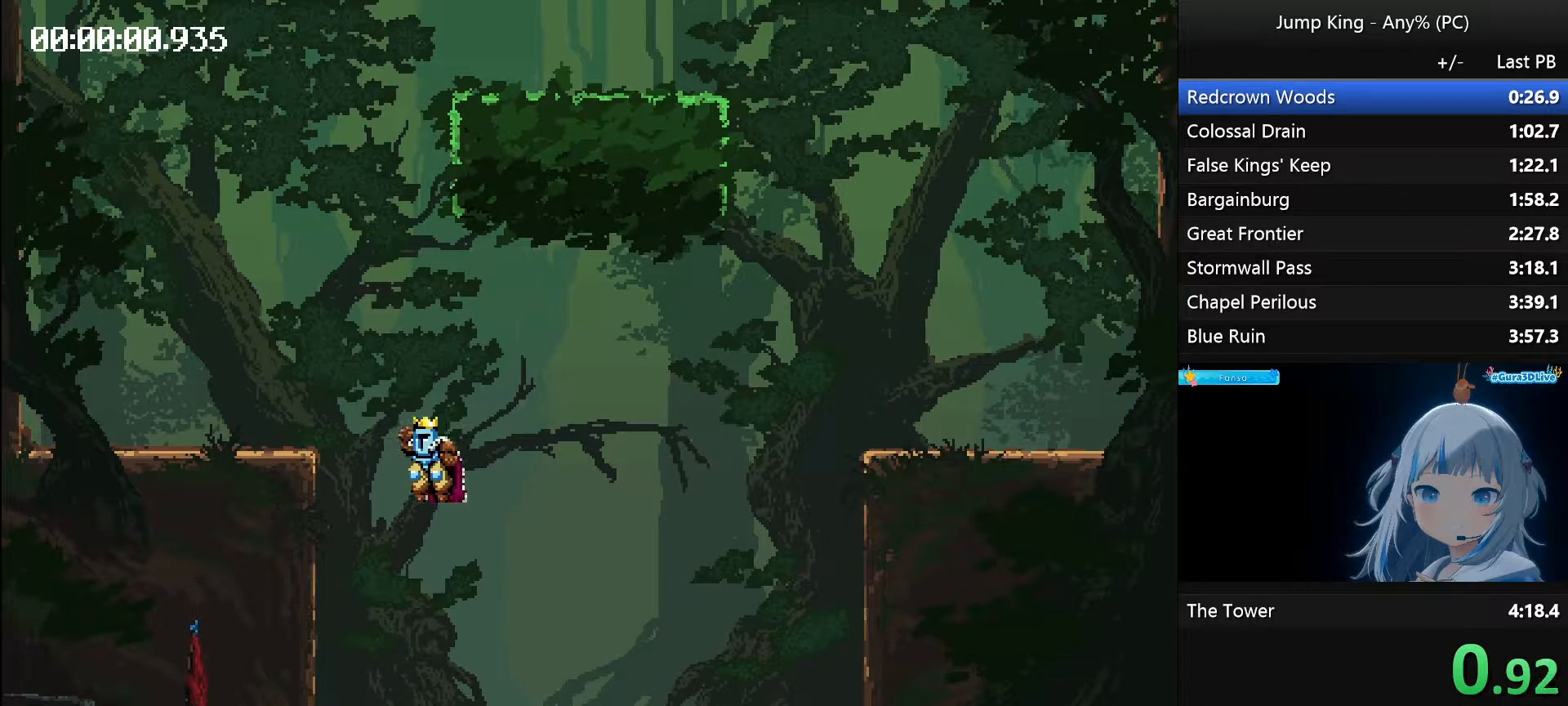
{"keys": ["left"], "events": [[150, "space", "up"]]}
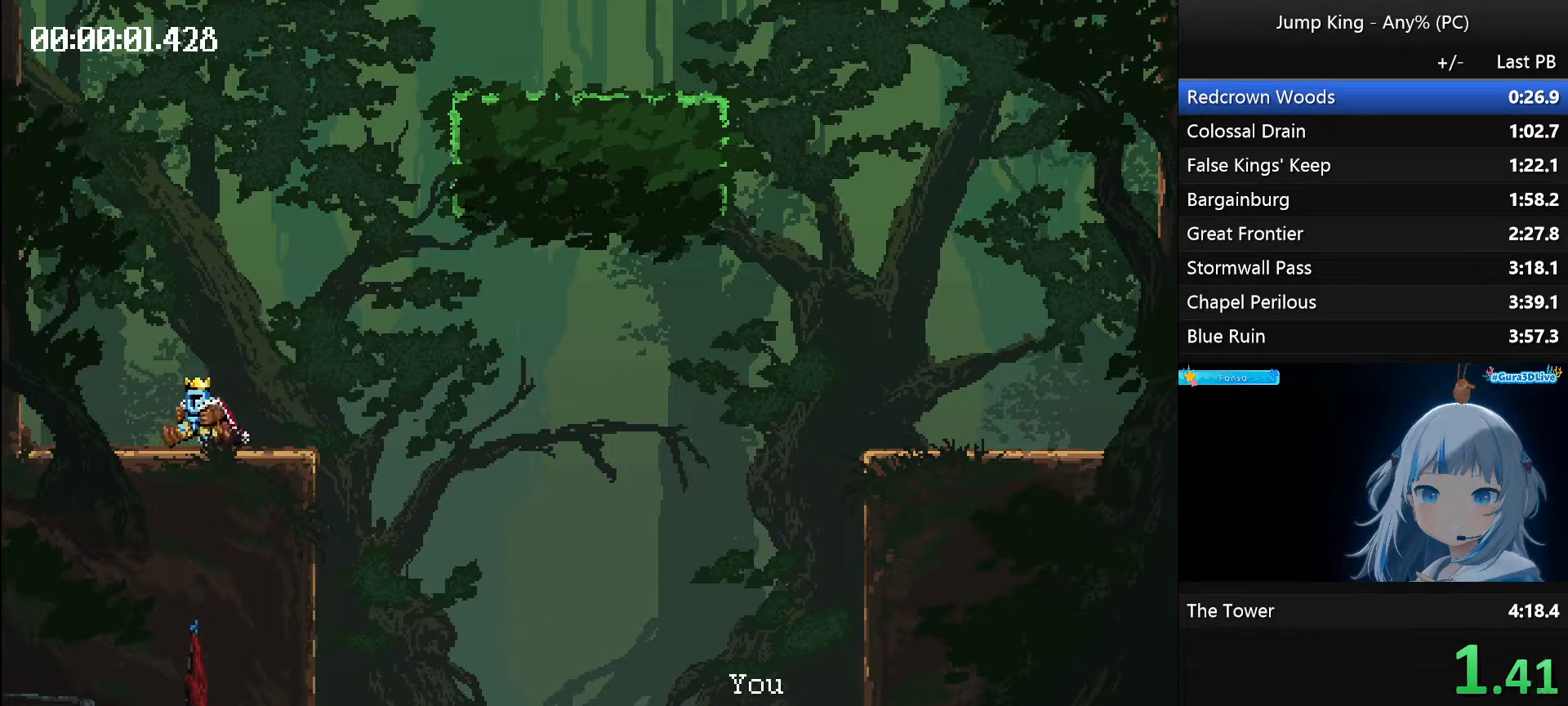
{"keys": ["right", "space"], "events": [[33, "right", "down"], [33, "space", "down"], [67, "left", "up"]]}
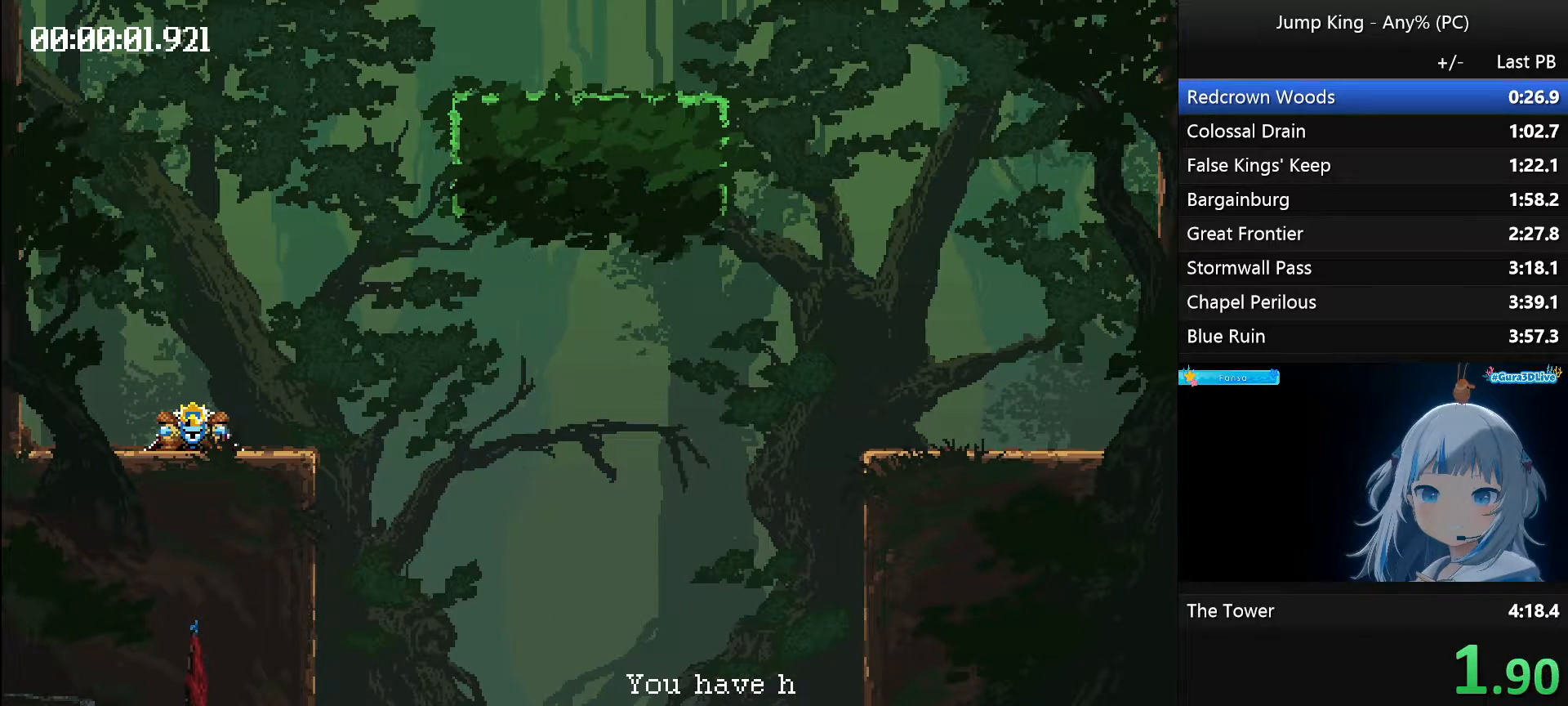
{"keys": ["right", "space"], "events": [[283, "right", "up"], [283, "space", "up"], [367, "right", "down"], [367, "space", "down"]]}
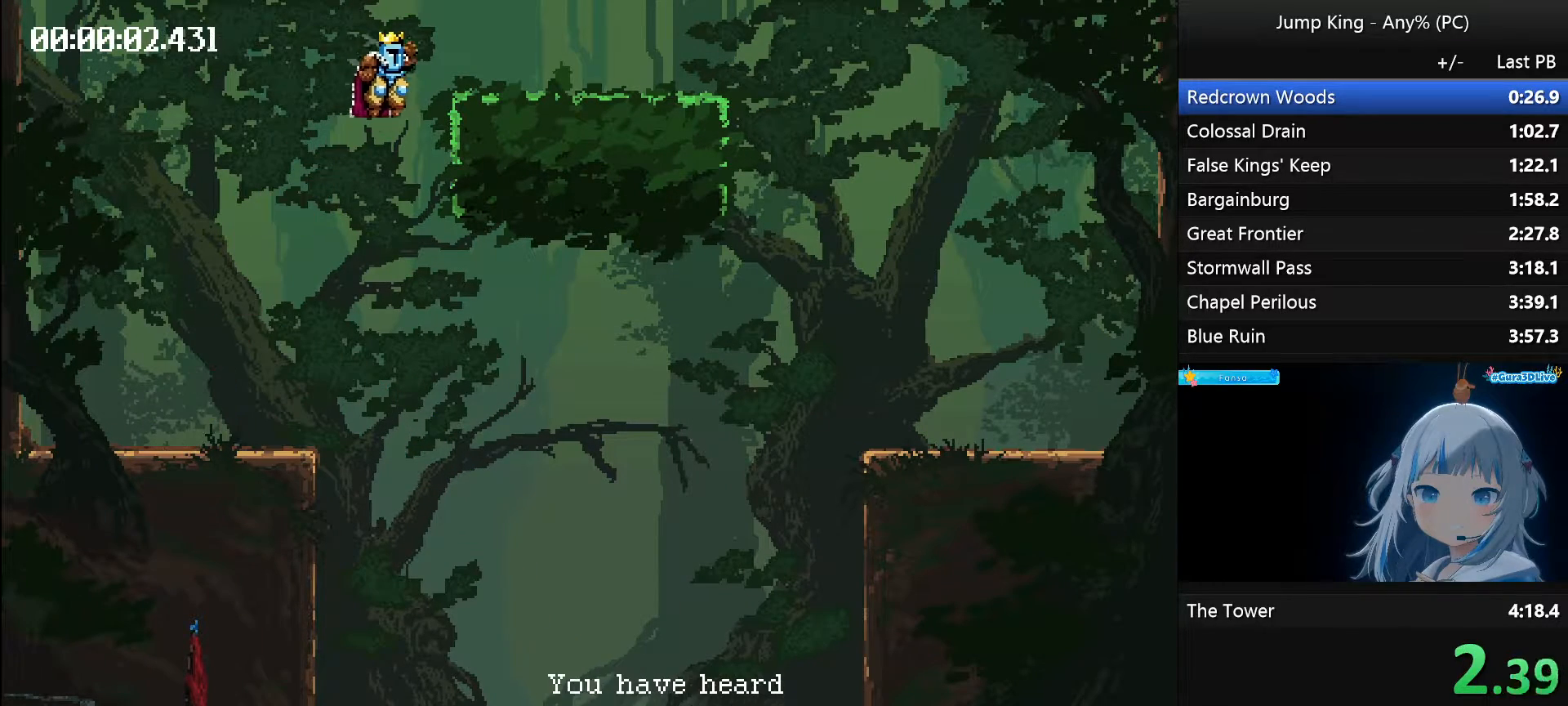
{"keys": ["right", "space"], "events": []}
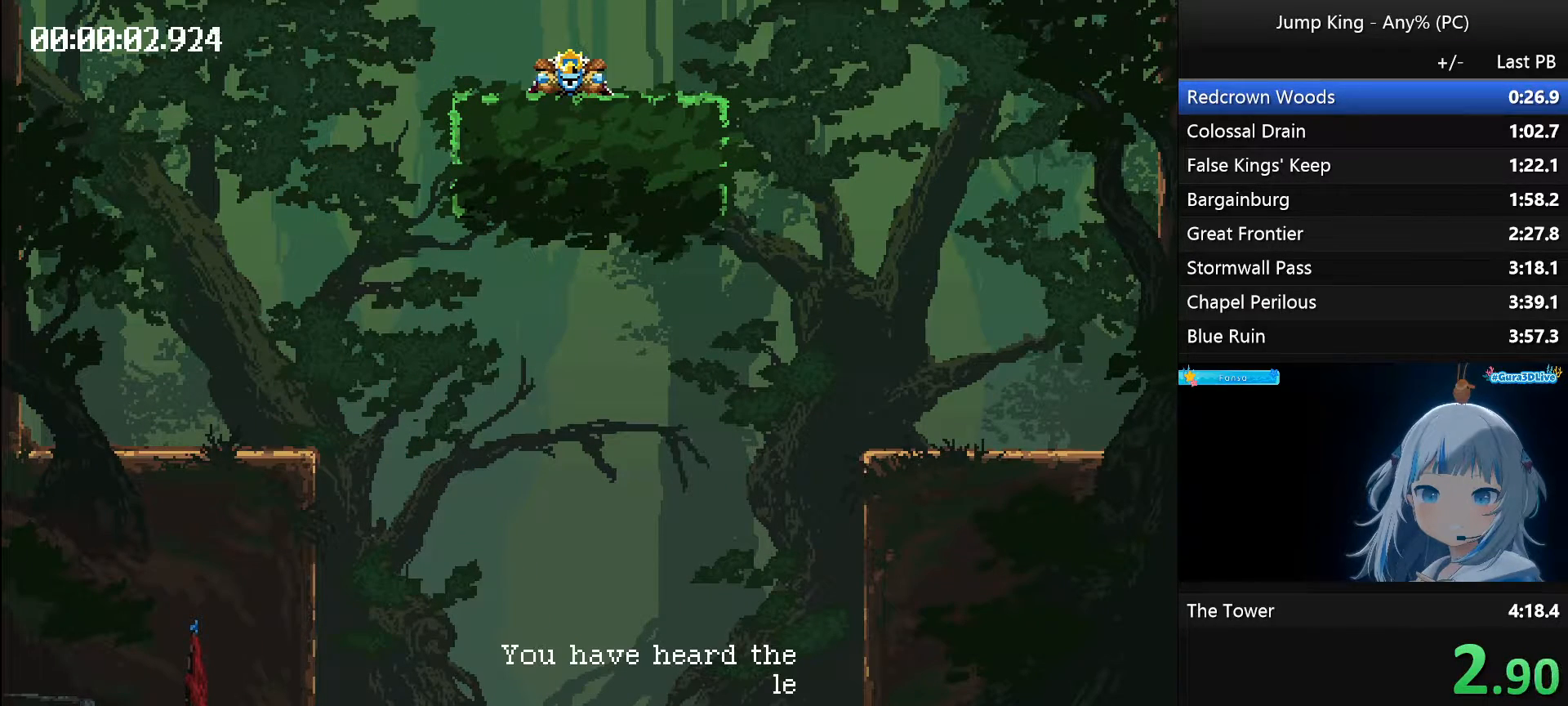
{"keys": ["right", "space"], "events": []}
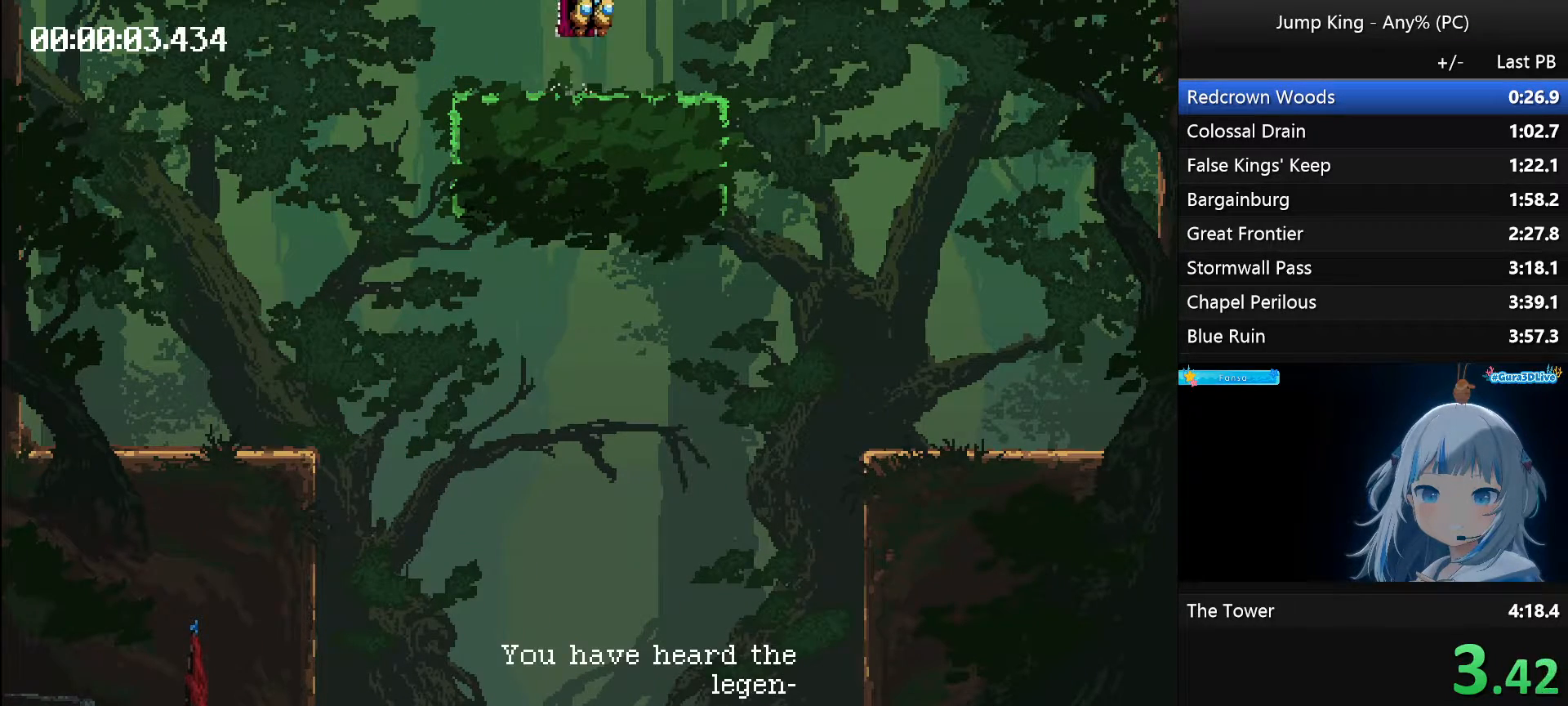
{"keys": ["right", "space"], "events": [[183, "space", "up"], [233, "right", "up"], [317, "right", "down"], [317, "space", "down"]]}
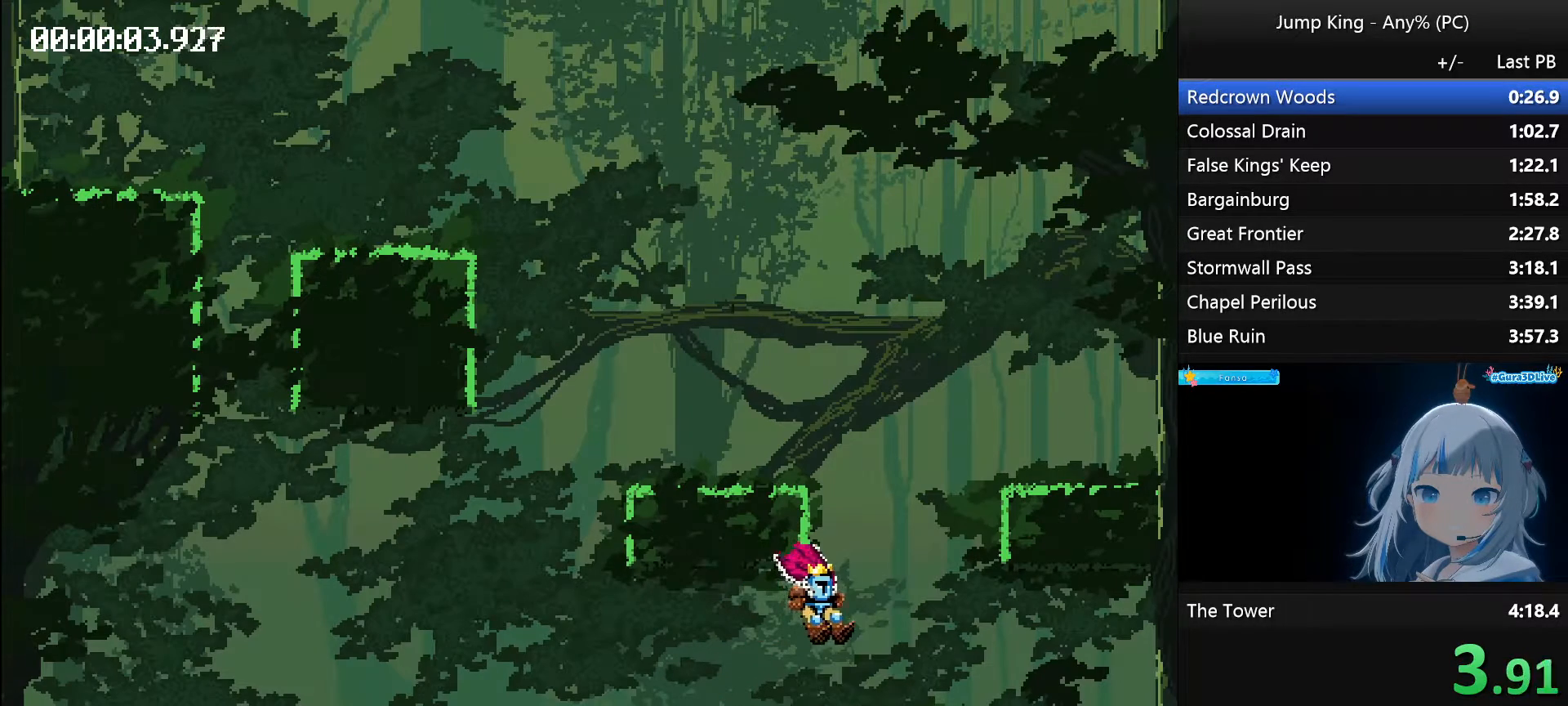
{"keys": ["right", "space"], "events": []}
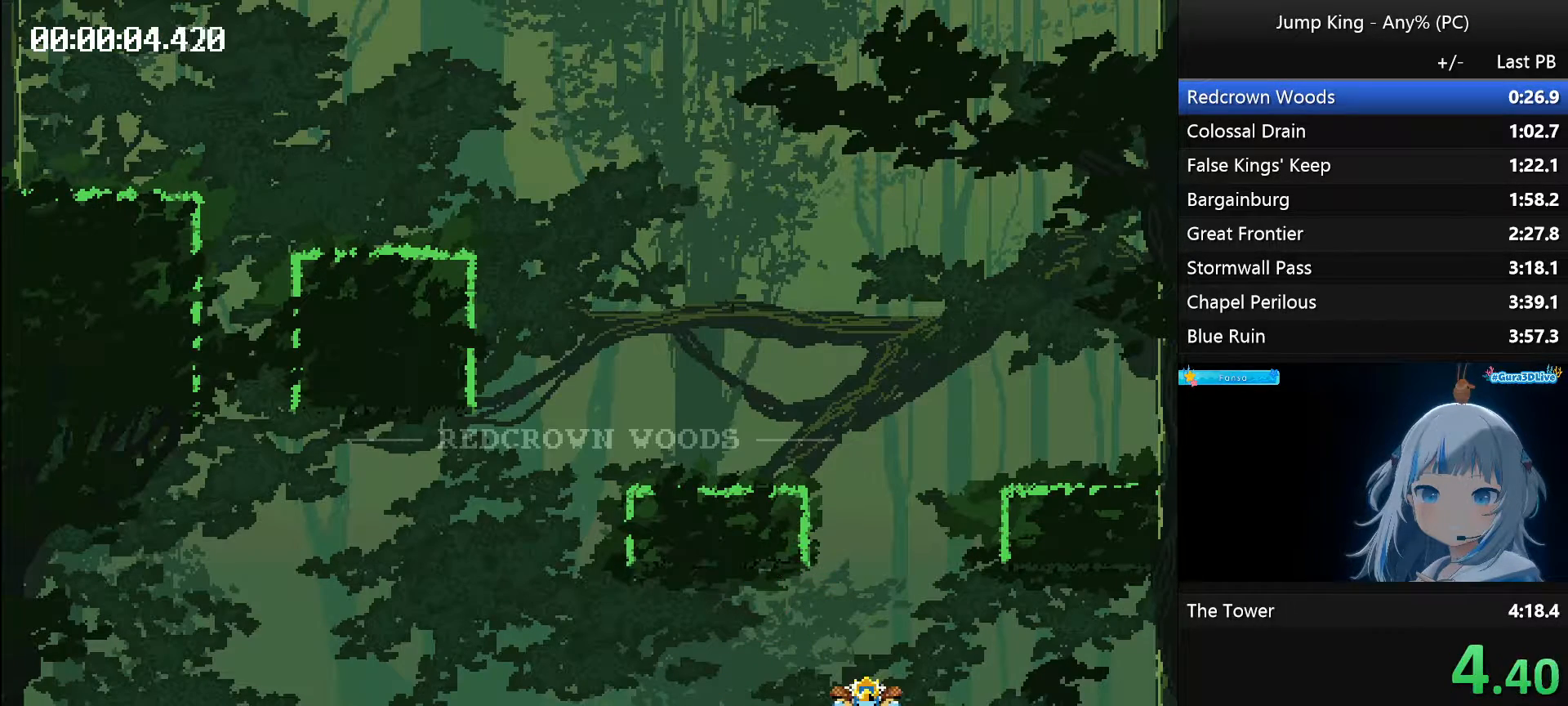
{"keys": ["right", "space"], "events": []}
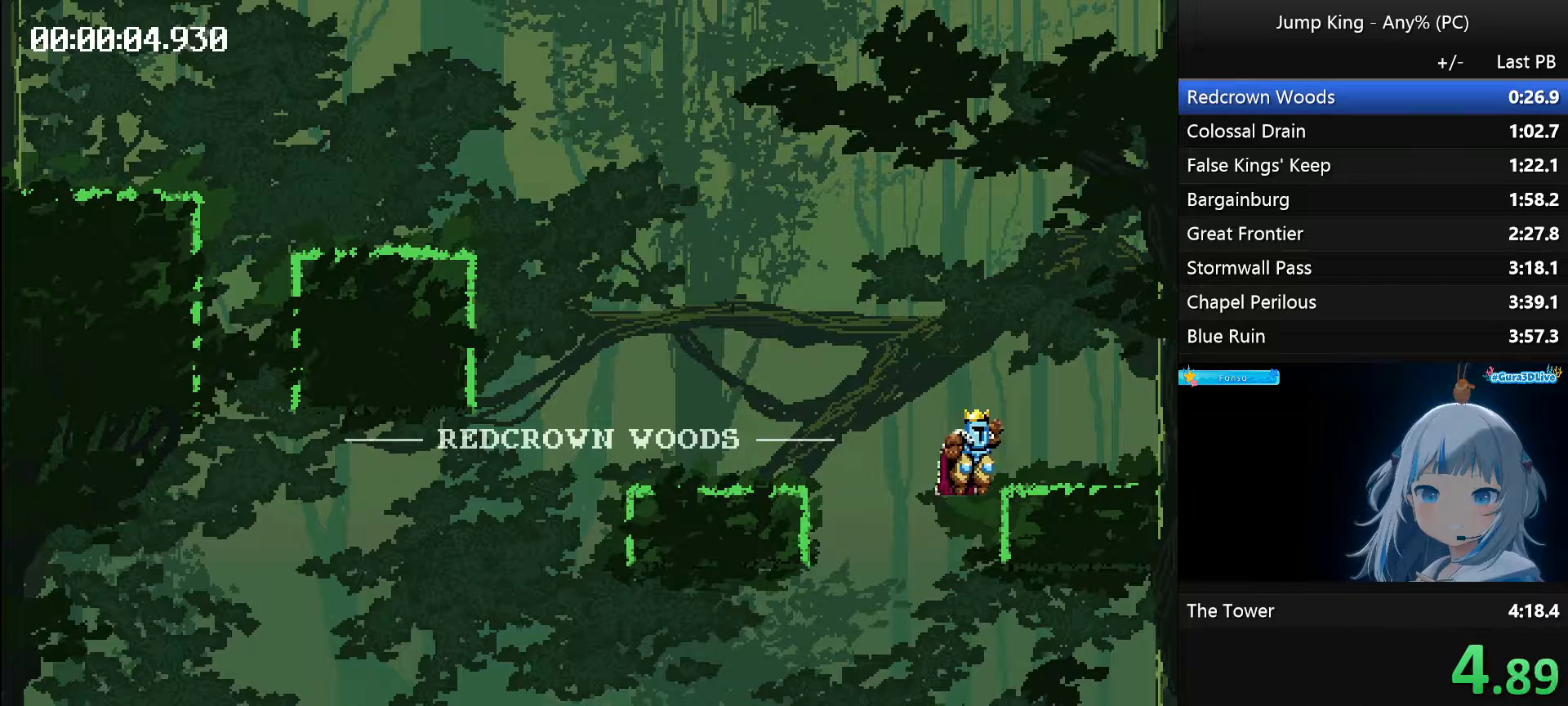
{"keys": ["left"], "events": [[50, "left", "down"], [83, "right", "up"], [133, "space", "up"]]}
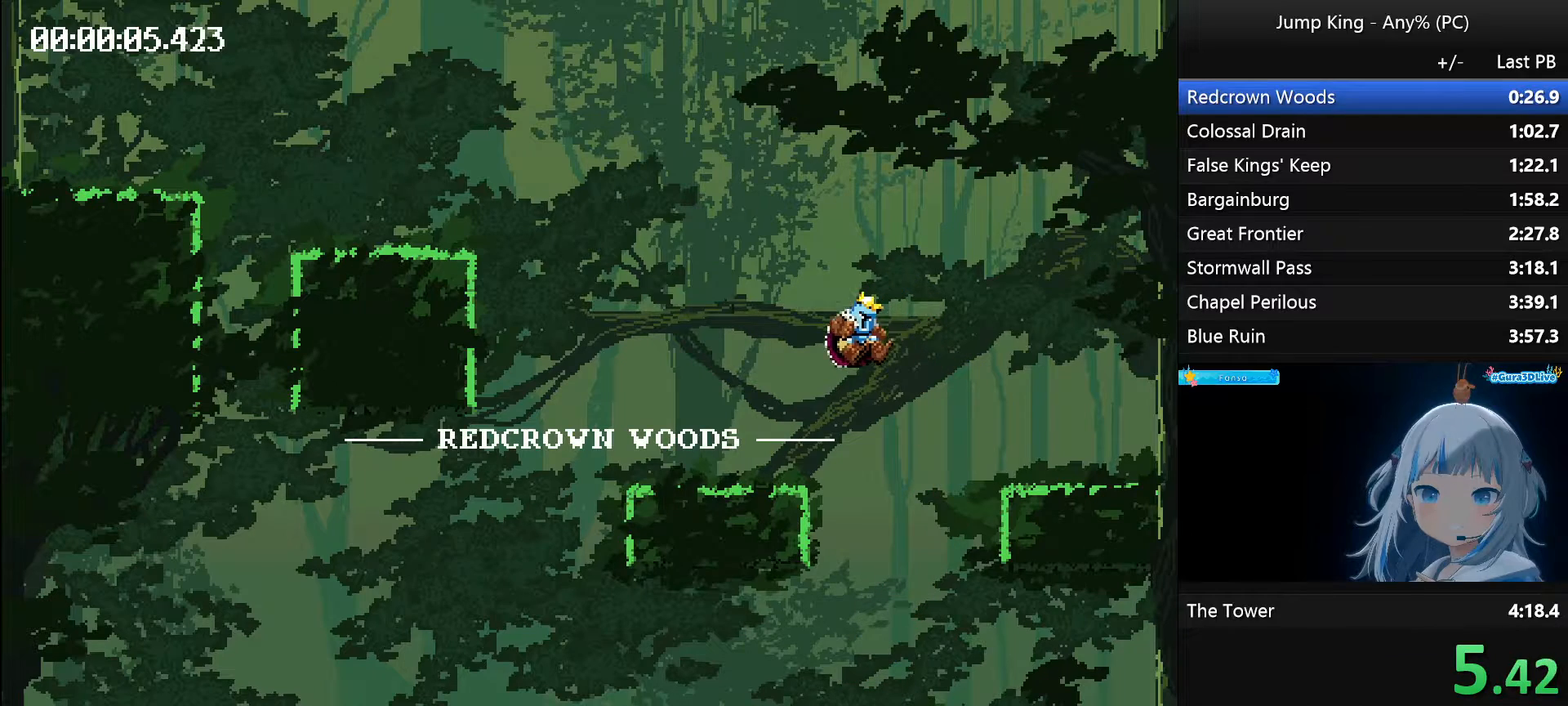
{"keys": ["left"], "events": [[200, "space", "down"], [333, "space", "up"]]}
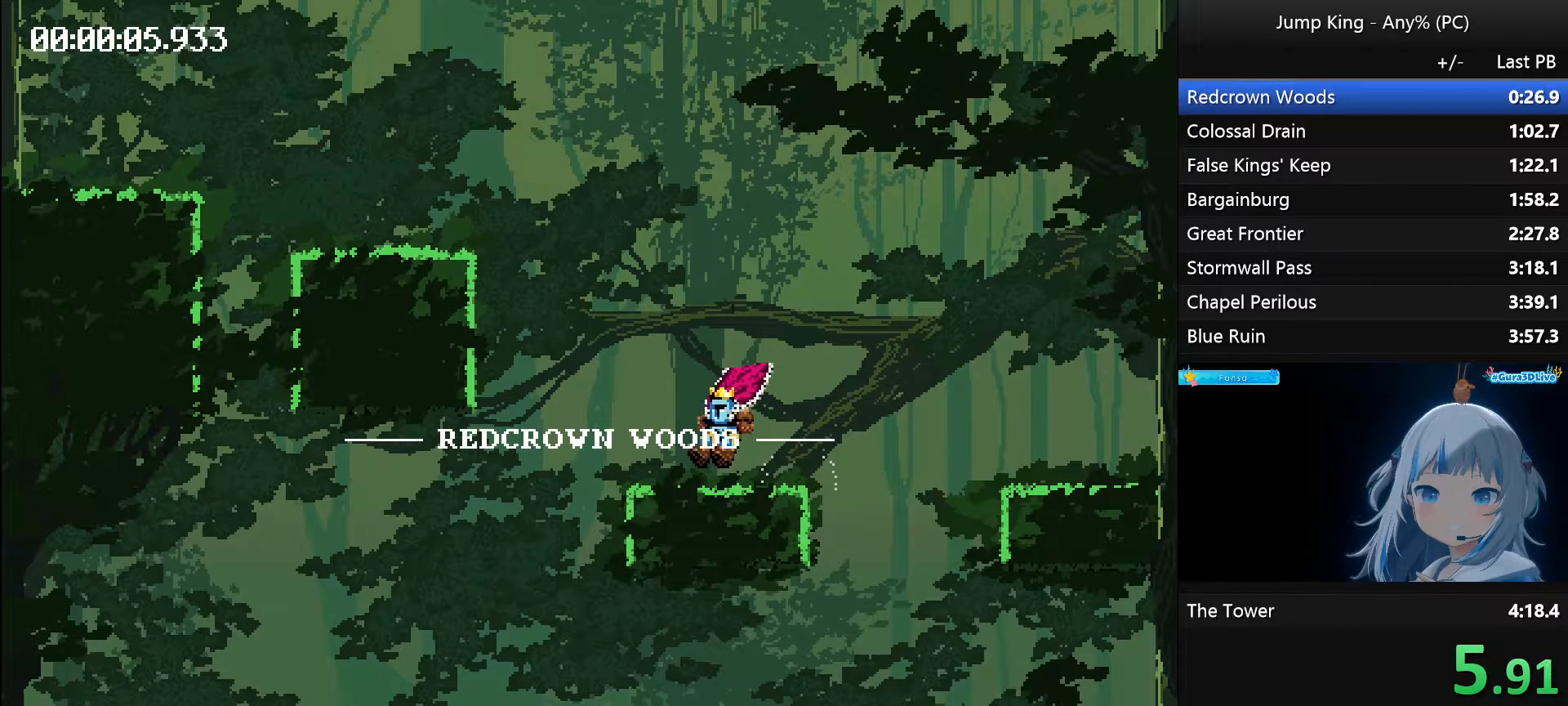
{"keys": ["left", "space"], "events": [[33, "space", "down"]]}
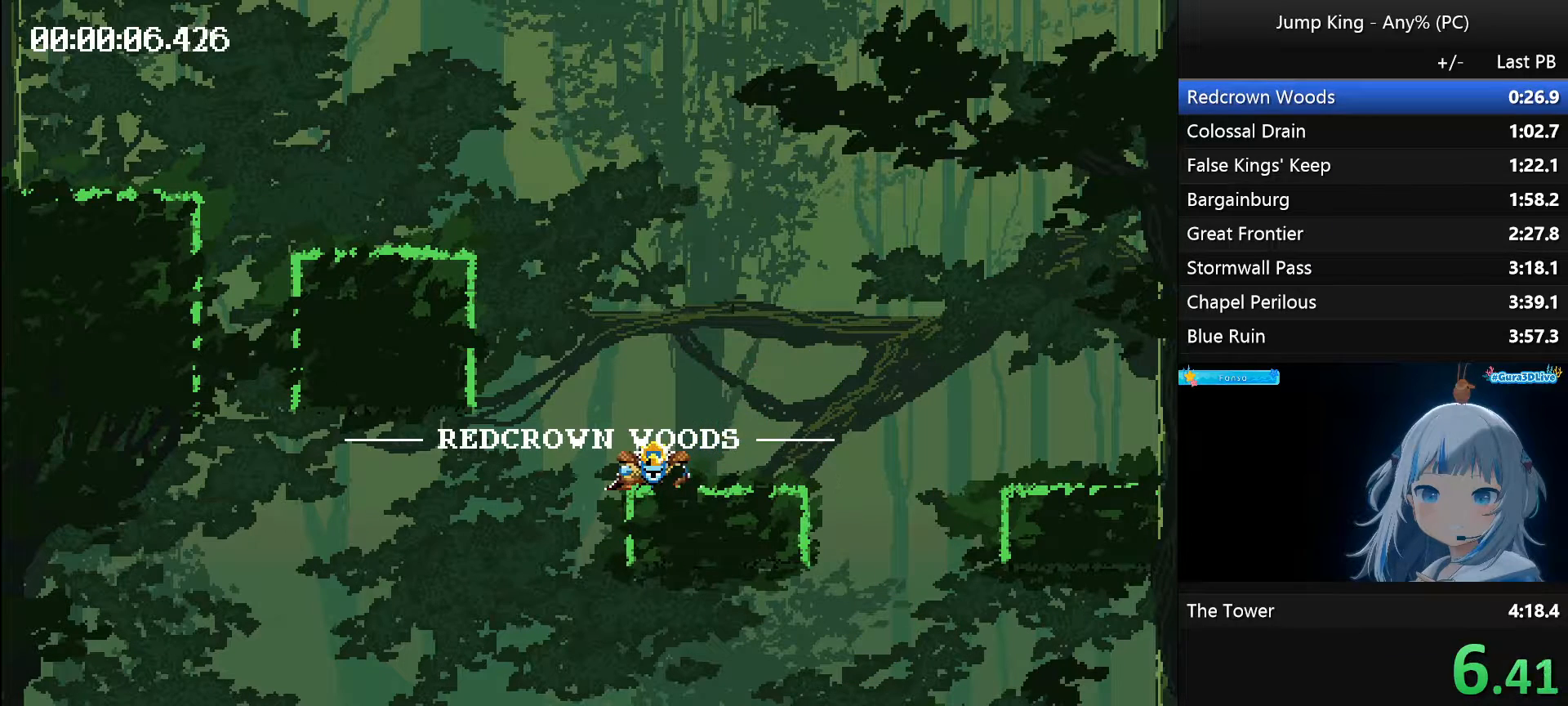
{"keys": ["left", "space"], "events": []}
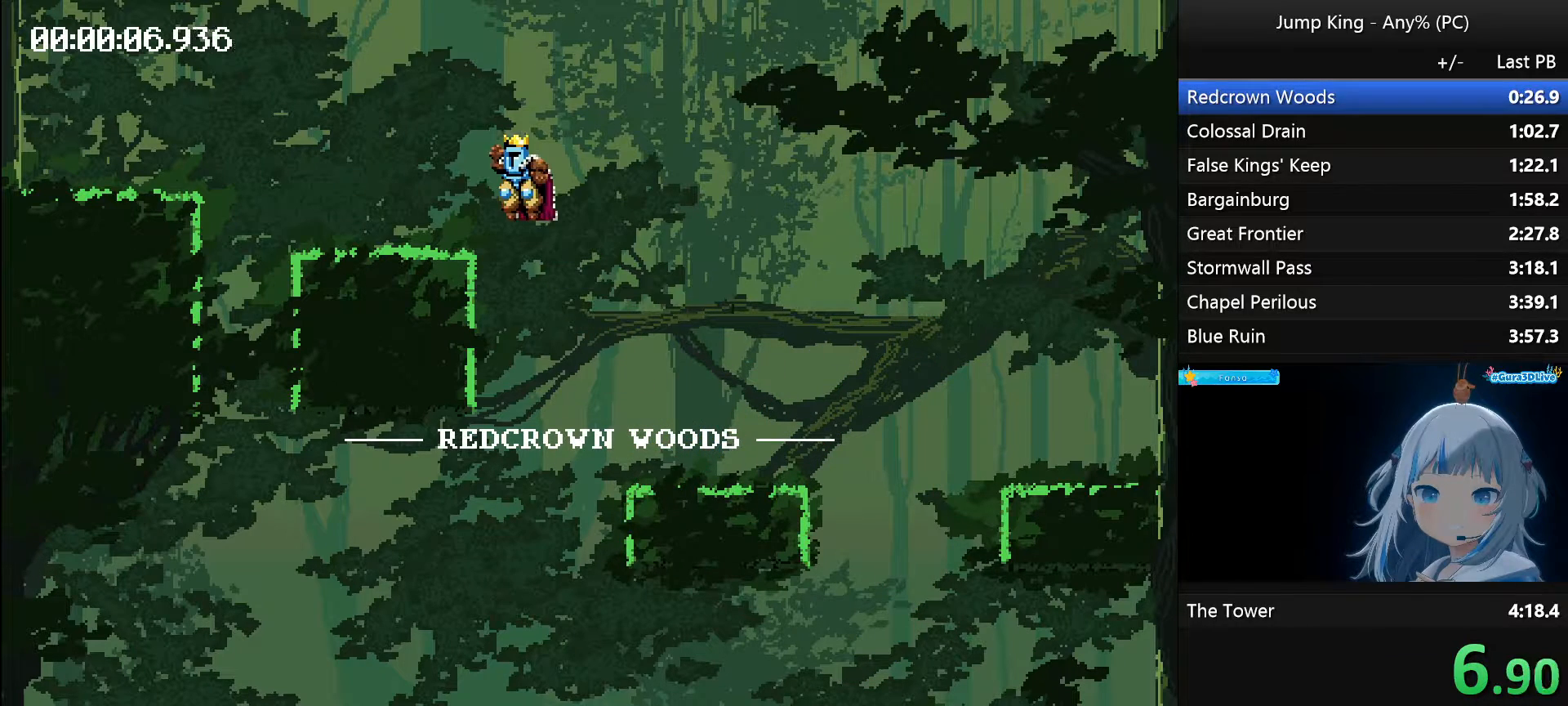
{"keys": ["right", "space"], "events": [[17, "space", "up"], [50, "left", "up"], [333, "right", "down"], [333, "space", "down"]]}
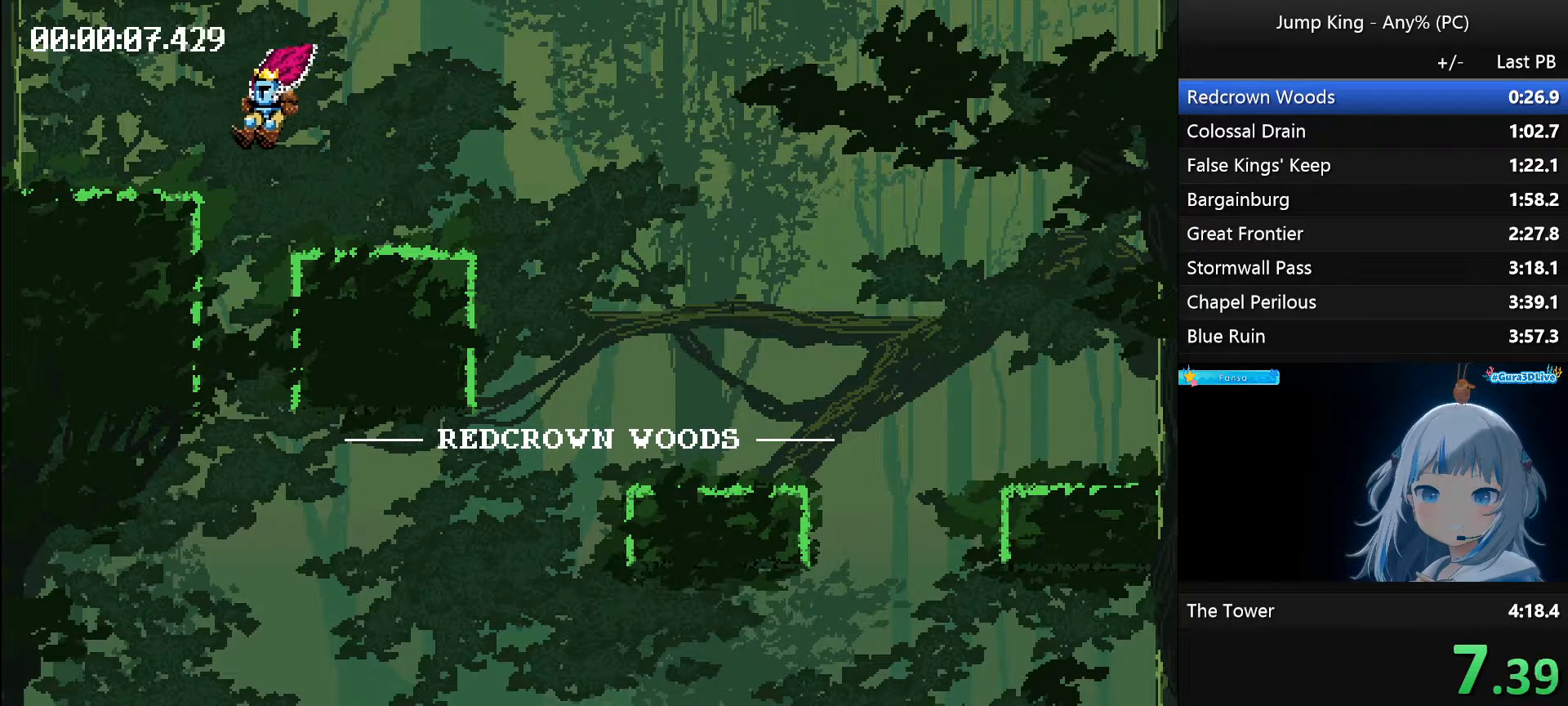
{"keys": ["right", "space"], "events": []}
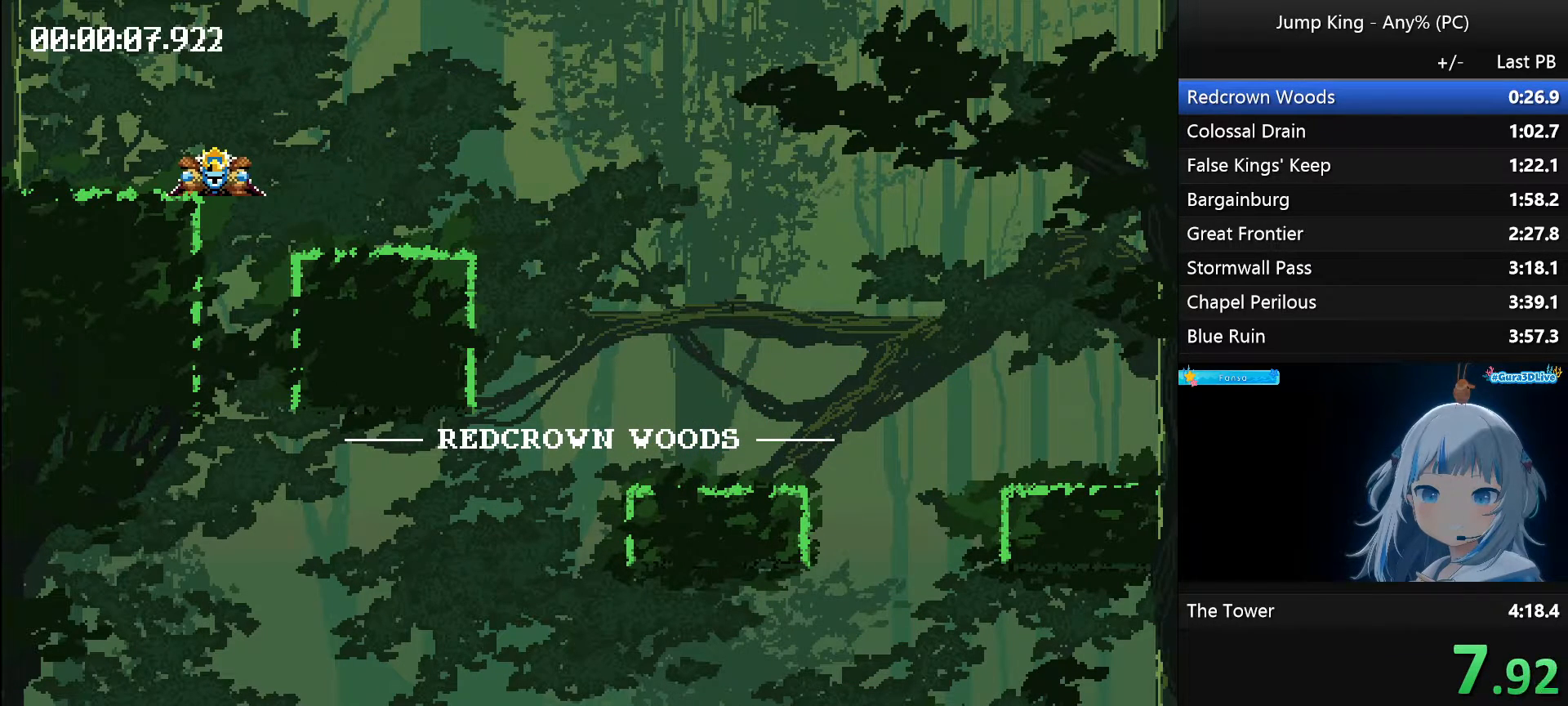
{"keys": ["right", "space"], "events": []}
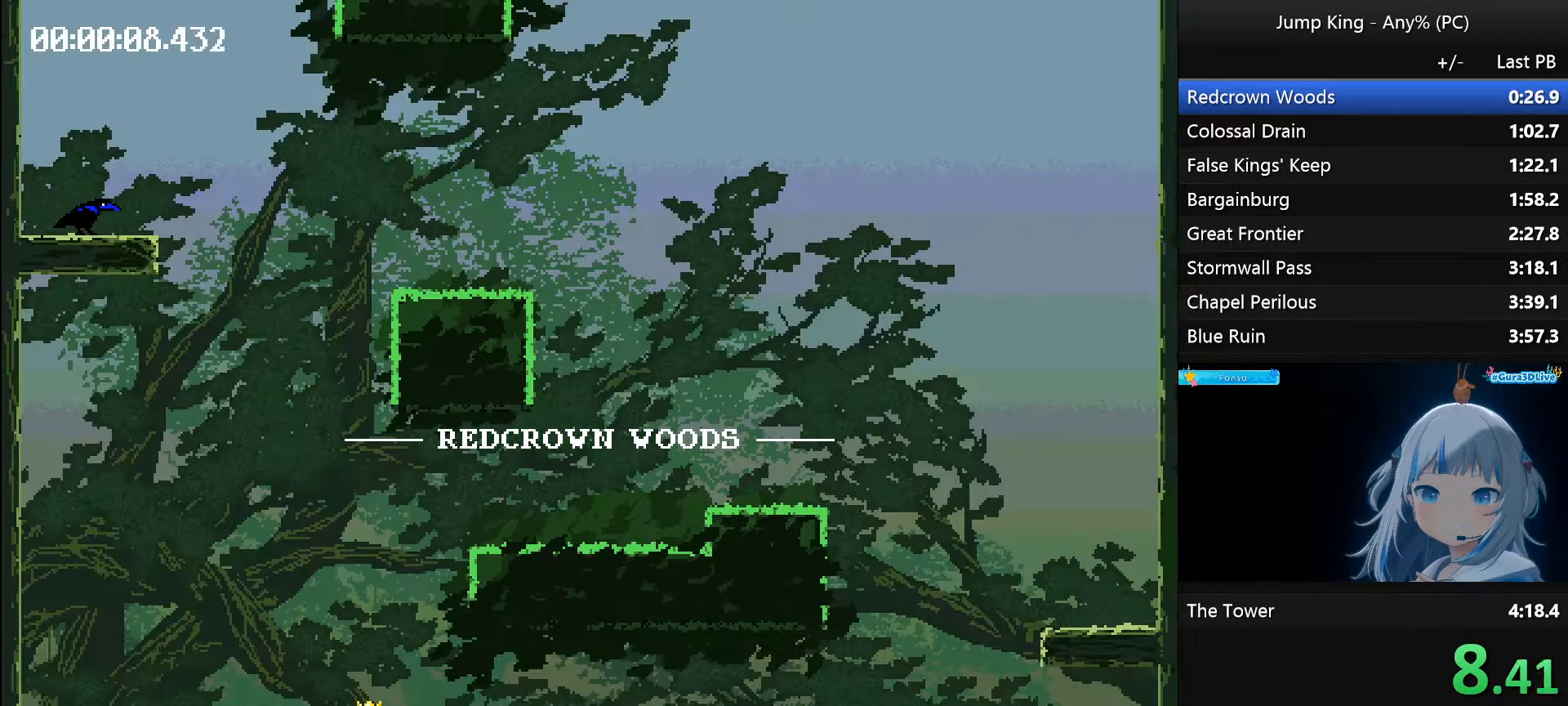
{"keys": ["right", "space"], "events": [[200, "space", "up"], [433, "space", "down"]]}